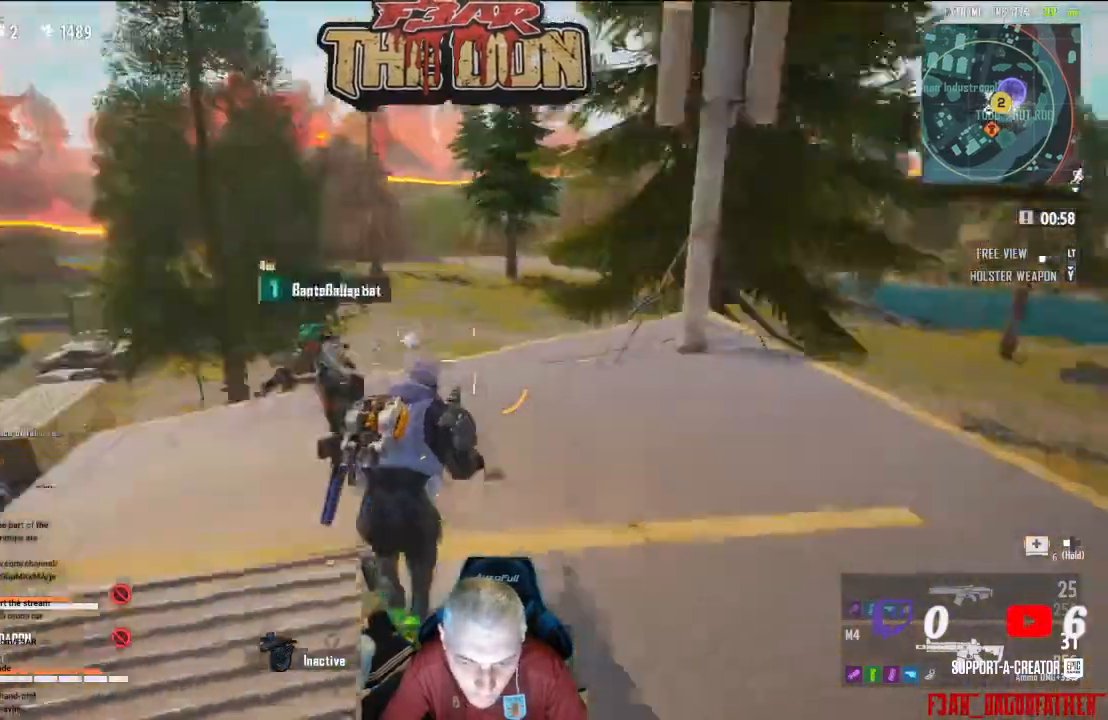
Gameplay with a controller (Xbox layout); each line is a JSON object with the inputs held at the frame after it. "events" lists button and stick changes between this image and that frame as [ms after this image, input, new state], when the widget could be followed in between.
{"buttons": [], "left_stick": "center", "right_stick": "left", "events": [[367, "left_stick", "center"]]}
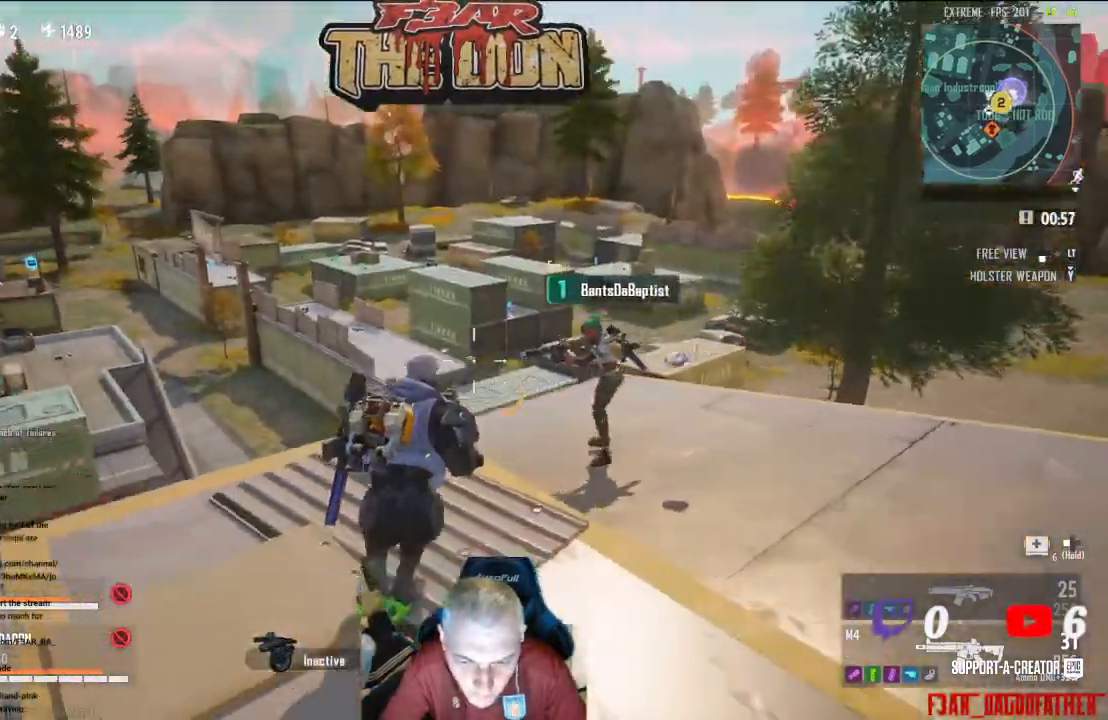
{"buttons": [], "left_stick": "down-right", "right_stick": "left", "events": [[67, "right_stick", "center"], [300, "left_stick", "down-right"], [433, "right_stick", "left"]]}
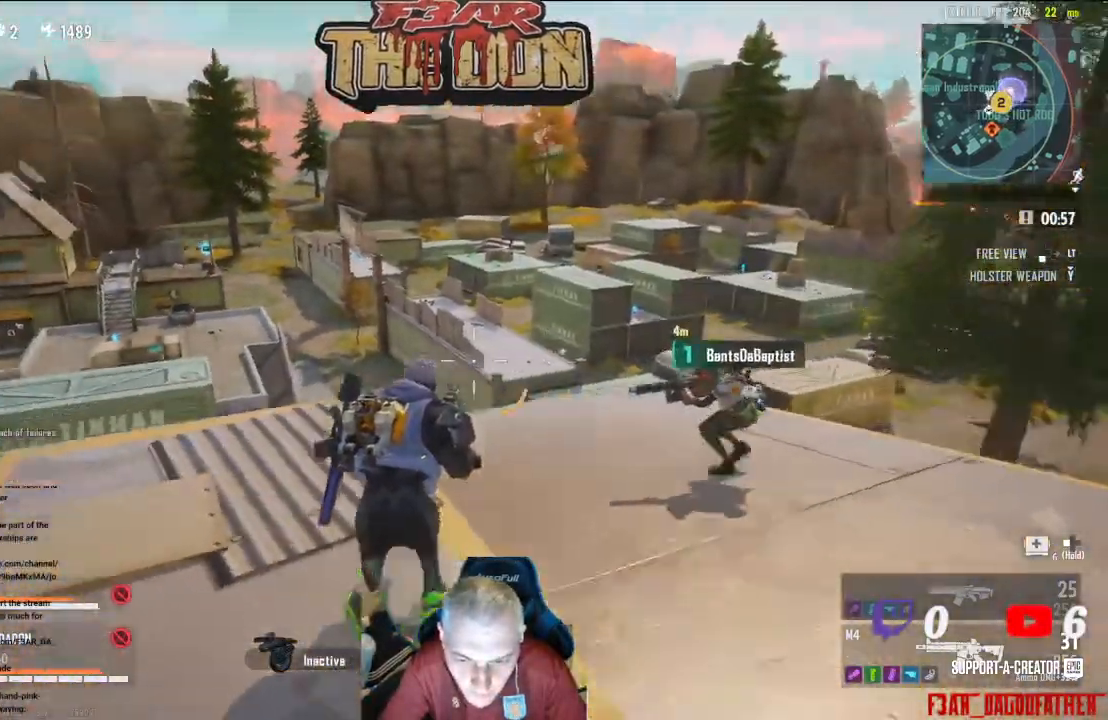
{"buttons": [], "left_stick": "center", "right_stick": "left", "events": [[133, "left_stick", "center"]]}
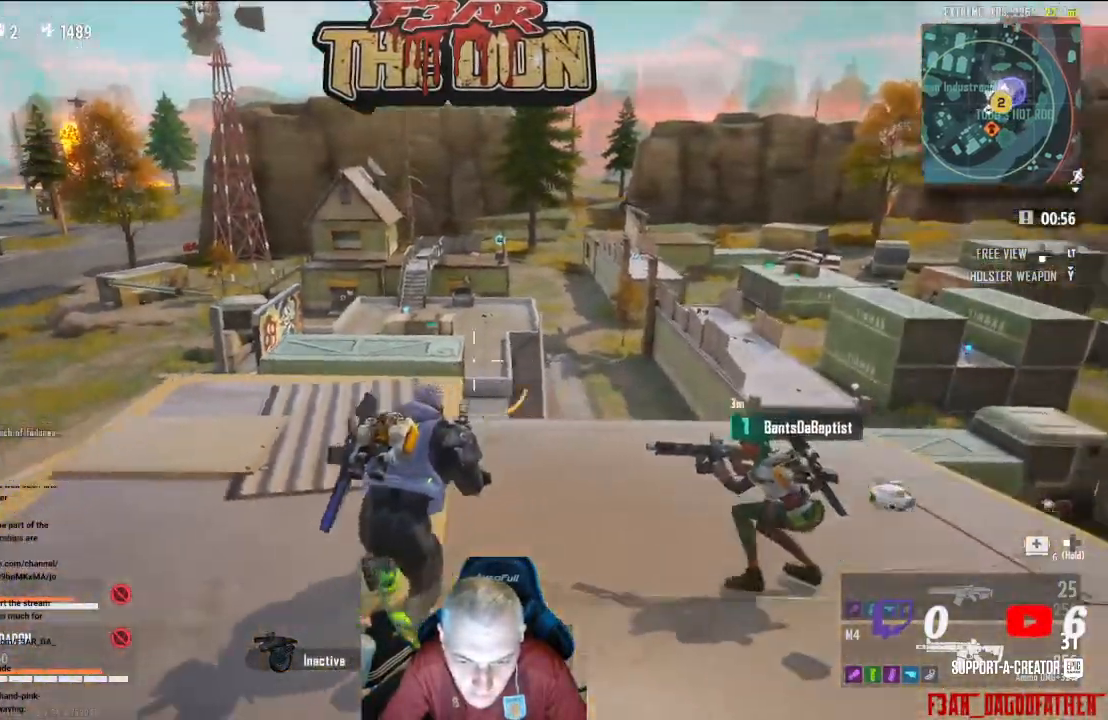
{"buttons": [], "left_stick": "center", "right_stick": "center", "events": [[133, "left_stick", "left"], [333, "left_stick", "center"], [333, "right_stick", "center"]]}
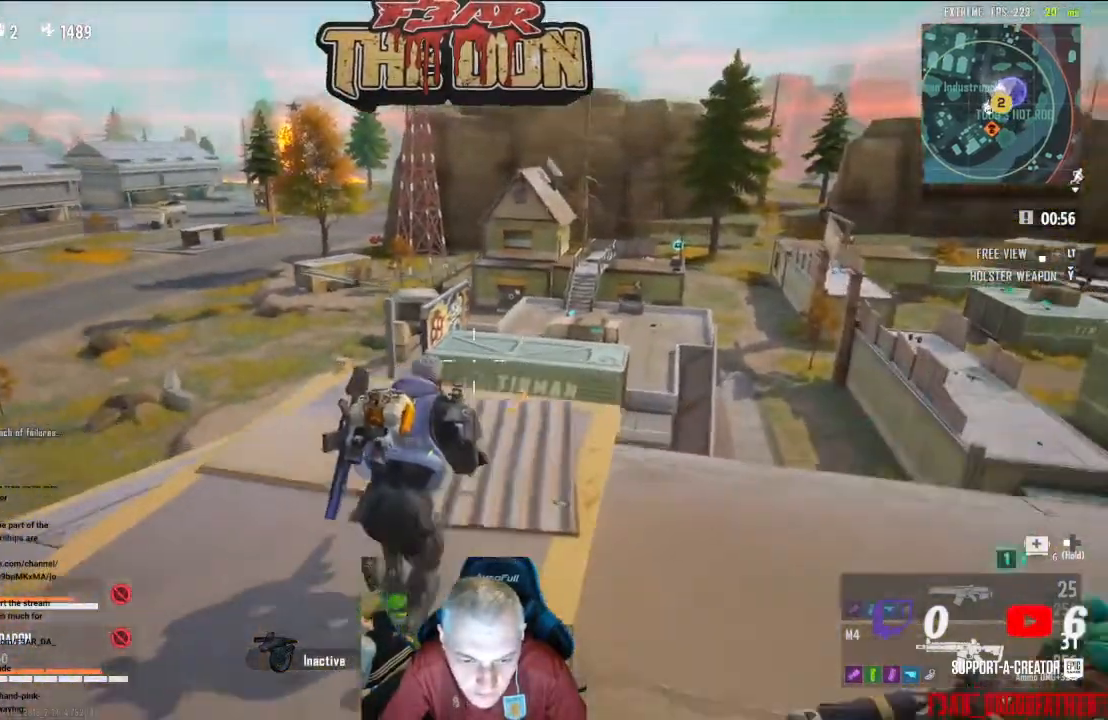
{"buttons": [], "left_stick": "right", "right_stick": "center", "events": [[167, "left_stick", "left"], [367, "left_stick", "center"], [433, "left_stick", "right"]]}
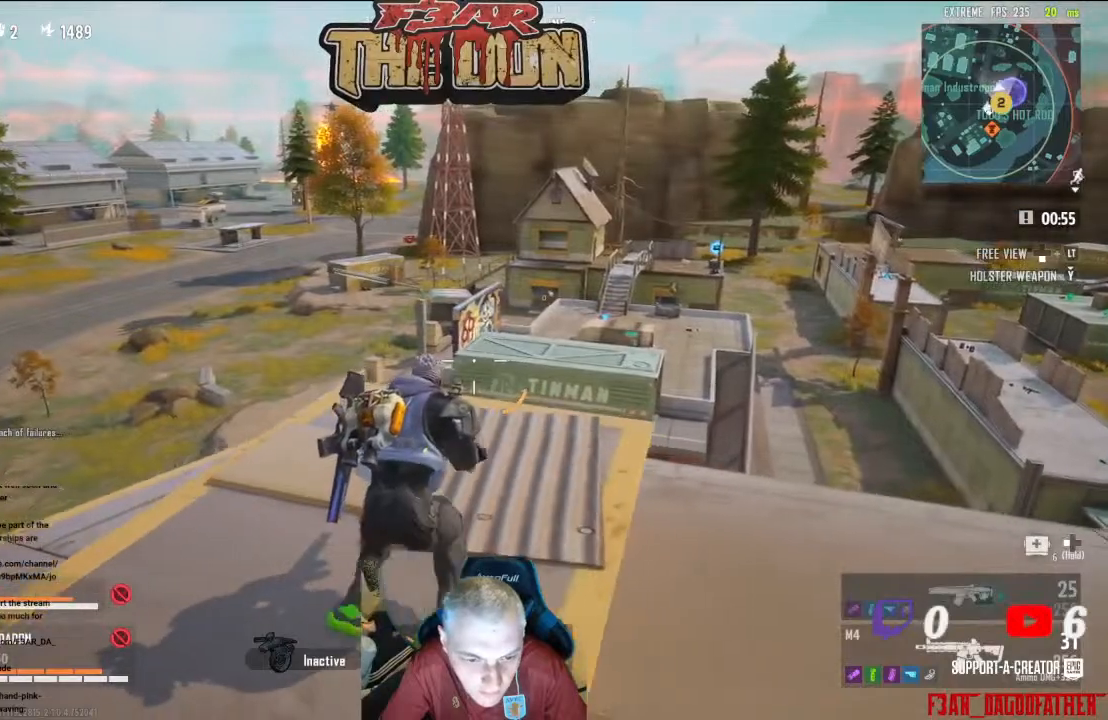
{"buttons": [], "left_stick": "center", "right_stick": "center", "events": [[100, "left_stick", "center"], [167, "left_stick", "left"], [300, "left_stick", "center"], [367, "left_stick", "right"], [500, "left_stick", "center"]]}
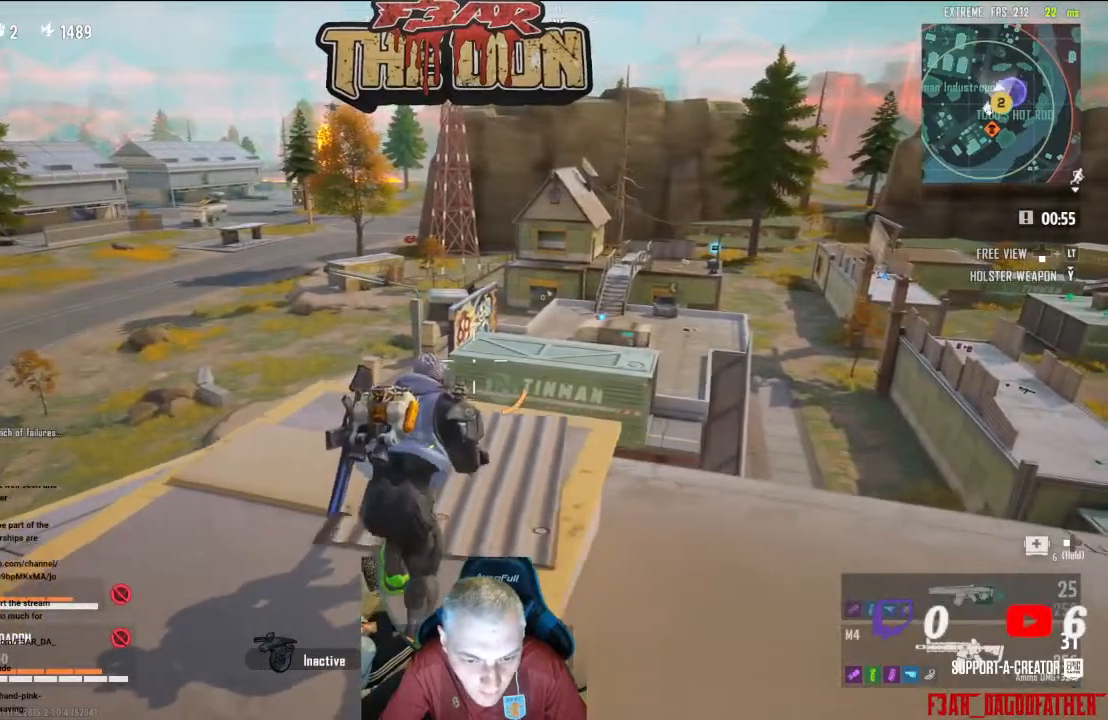
{"buttons": [], "left_stick": "center", "right_stick": "center", "events": [[67, "left_stick", "left"], [200, "left_stick", "center"]]}
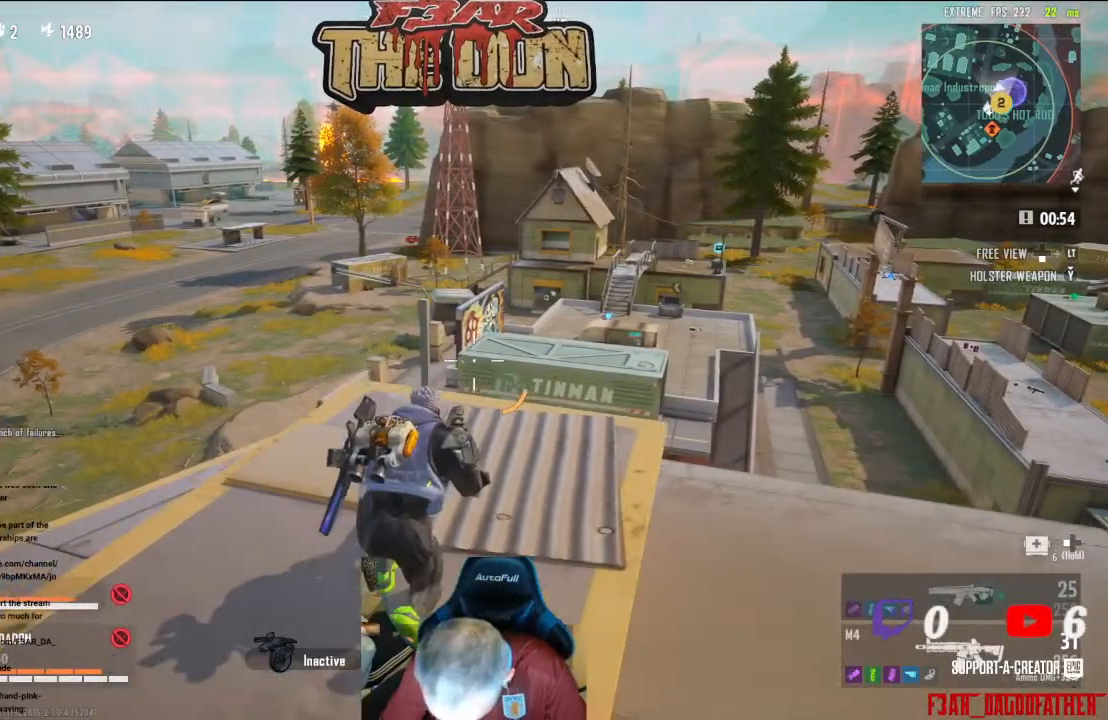
{"buttons": [], "left_stick": "center", "right_stick": "center", "events": []}
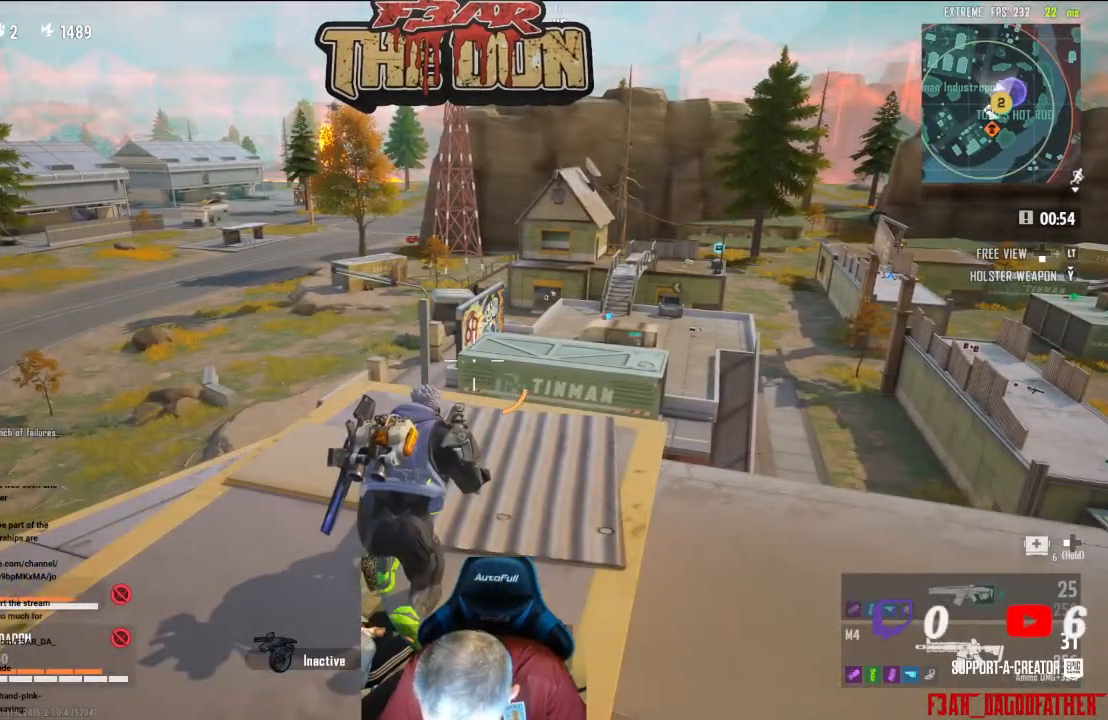
{"buttons": [], "left_stick": "center", "right_stick": "center", "events": []}
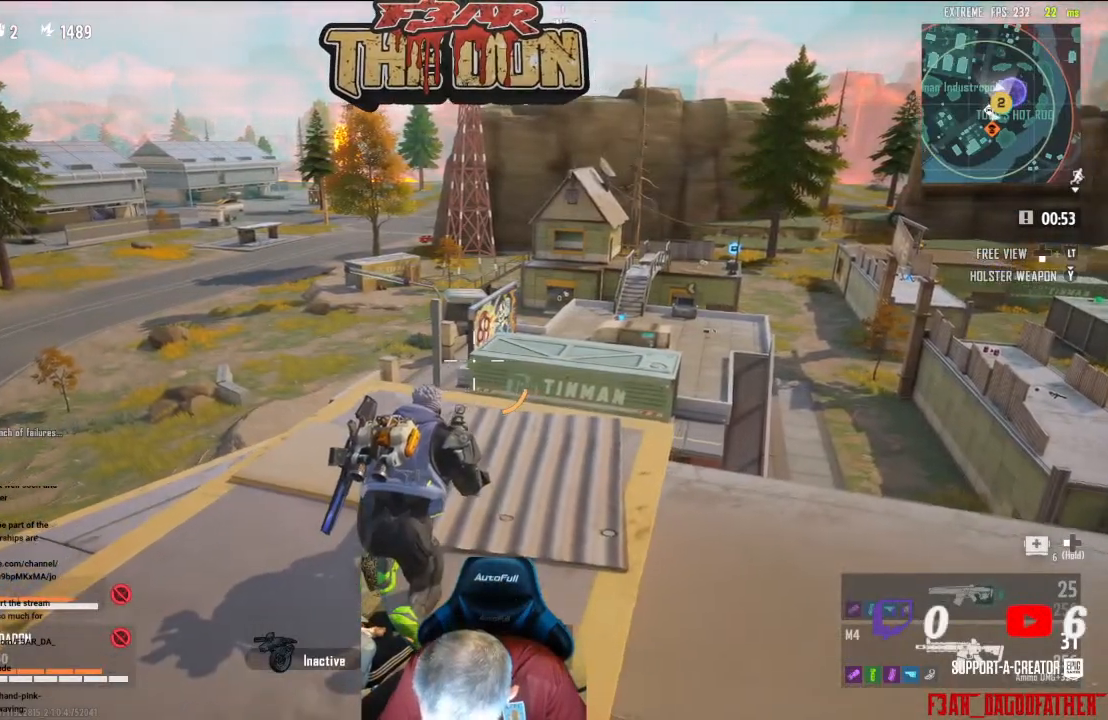
{"buttons": [], "left_stick": "center", "right_stick": "center", "events": []}
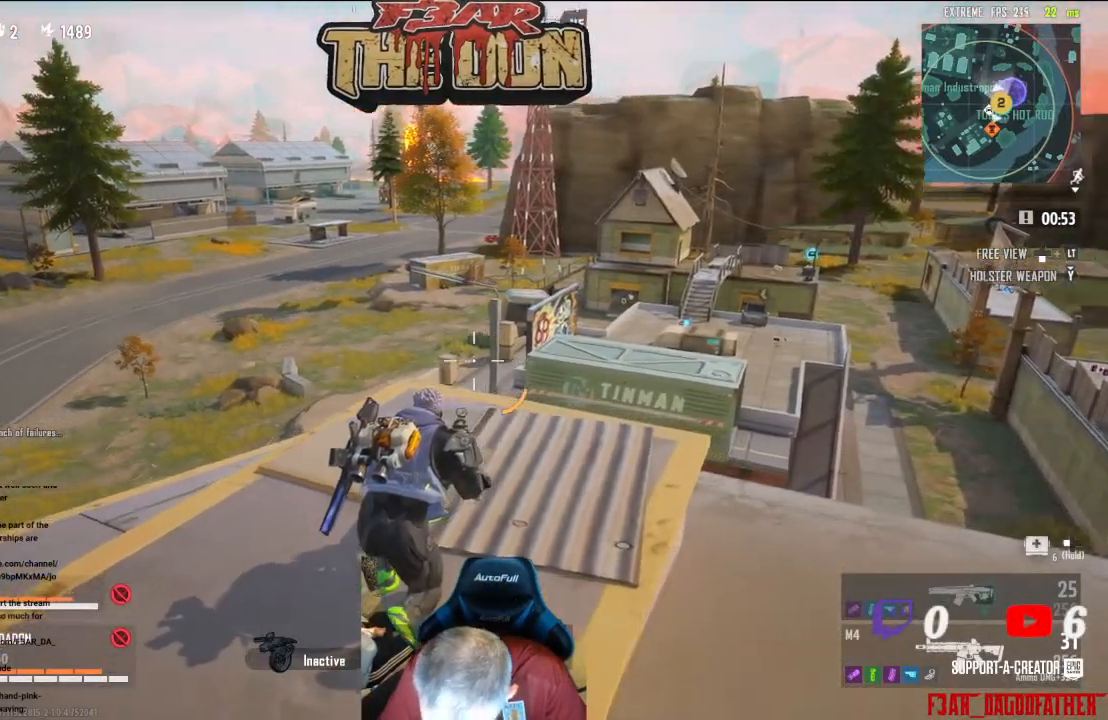
{"buttons": [], "left_stick": "center", "right_stick": "center", "events": []}
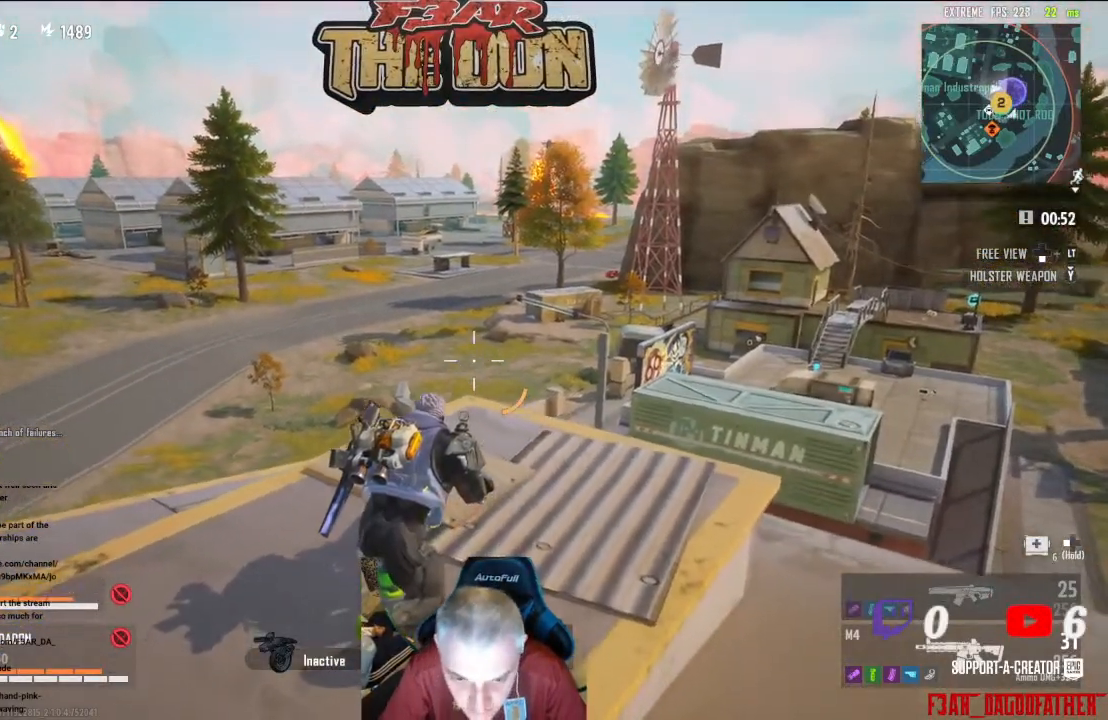
{"buttons": [], "left_stick": "center", "right_stick": "center", "events": []}
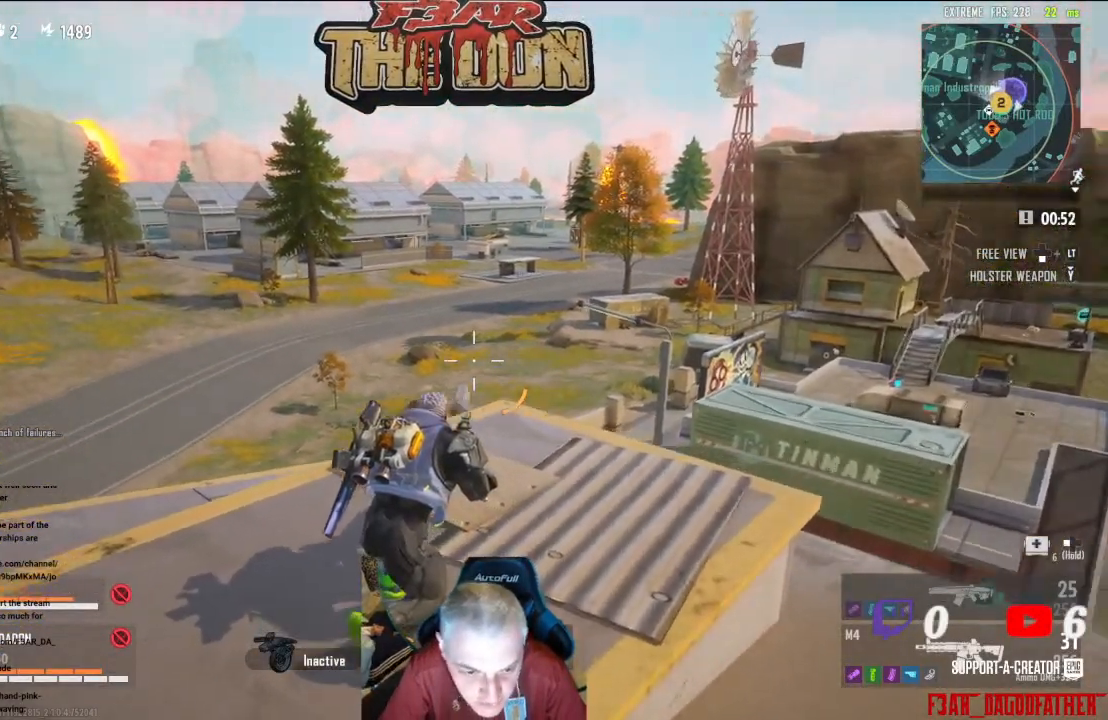
{"buttons": [], "left_stick": "center", "right_stick": "center", "events": []}
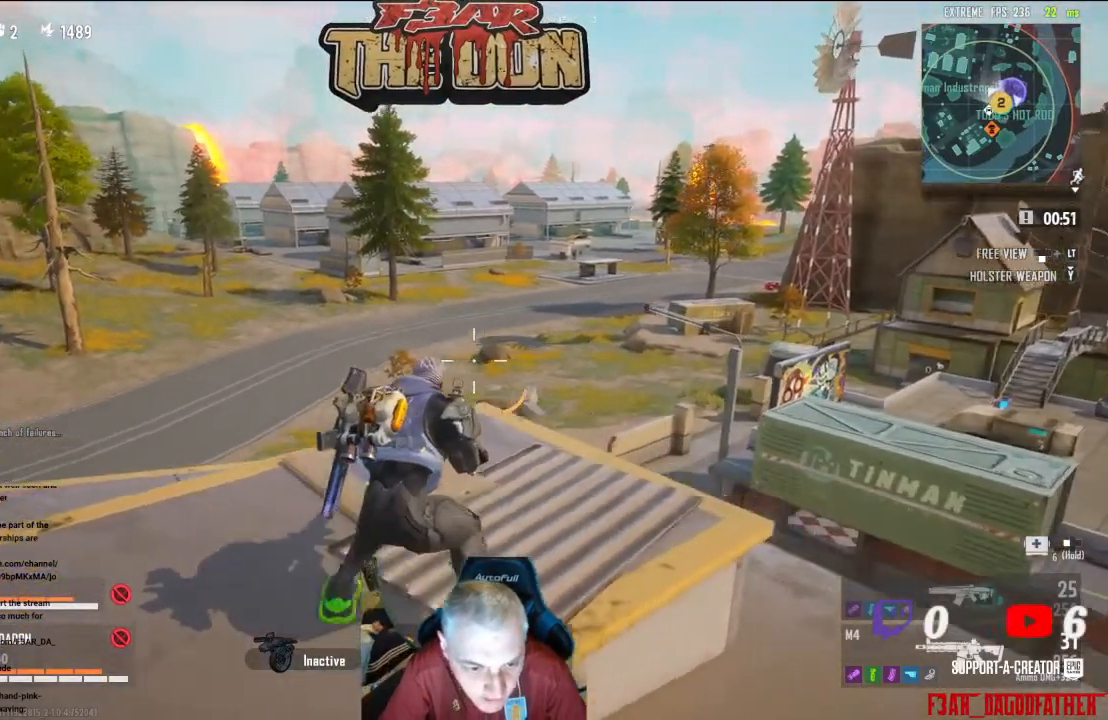
{"buttons": [], "left_stick": "left", "right_stick": "right", "events": [[367, "right_stick", "right"], [400, "left_stick", "left"]]}
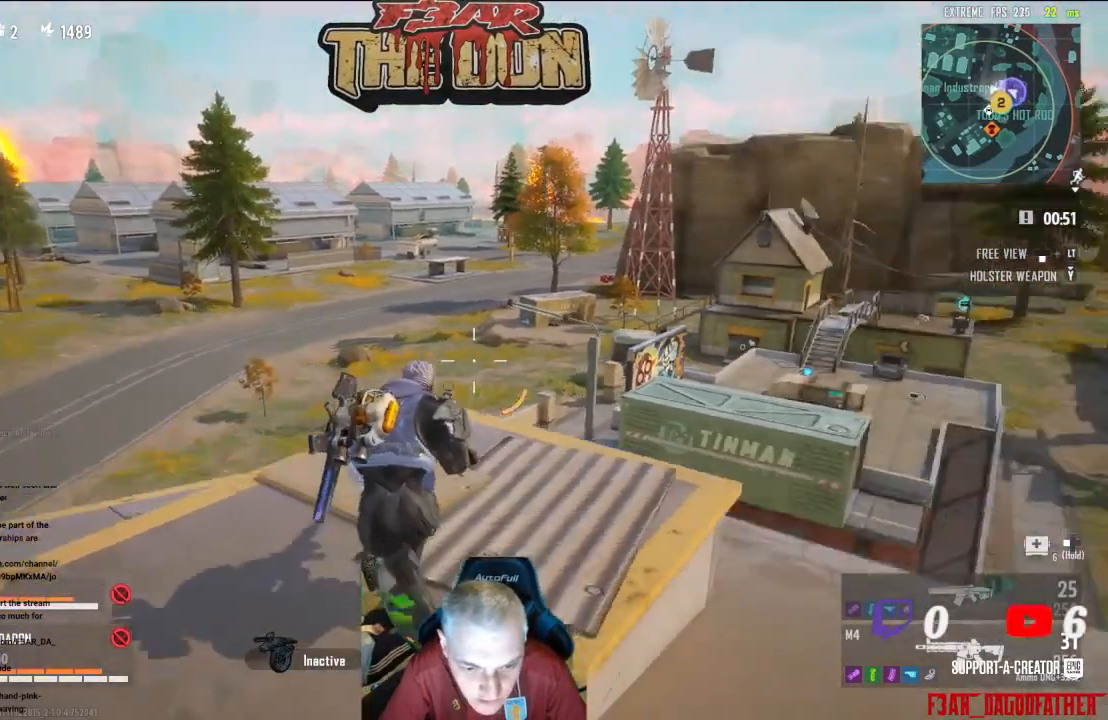
{"buttons": [], "left_stick": "center", "right_stick": "center", "events": [[233, "left_stick", "center"], [433, "right_stick", "center"]]}
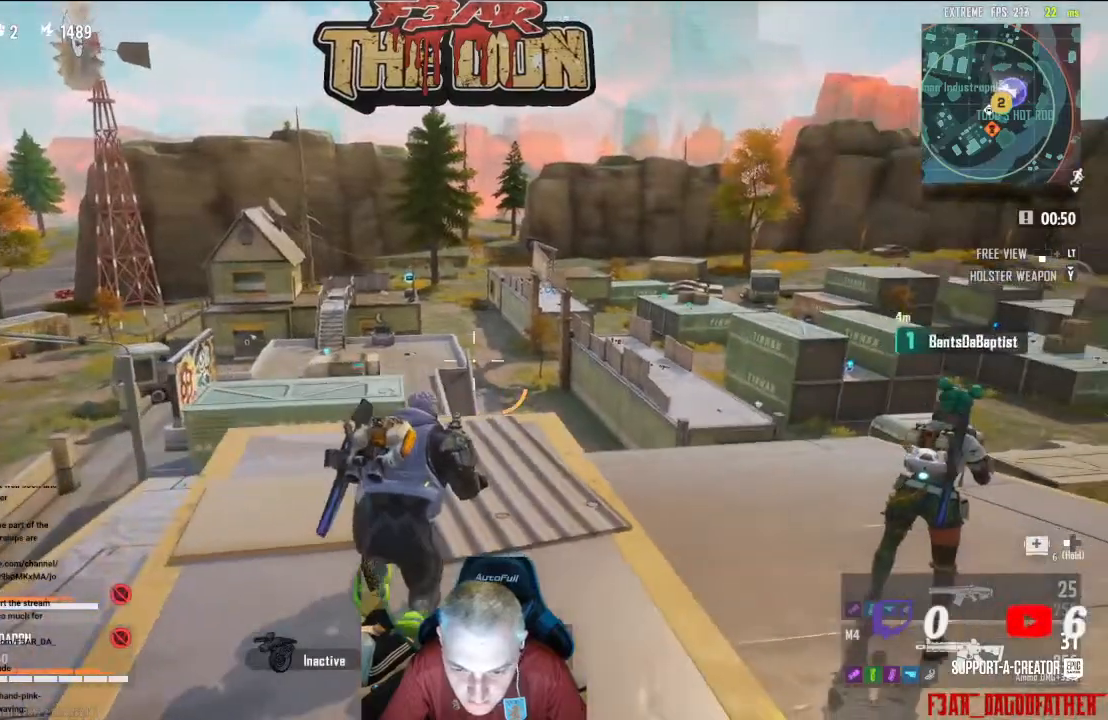
{"buttons": [], "left_stick": "center", "right_stick": "center", "events": [[200, "left_stick", "left"], [433, "left_stick", "center"]]}
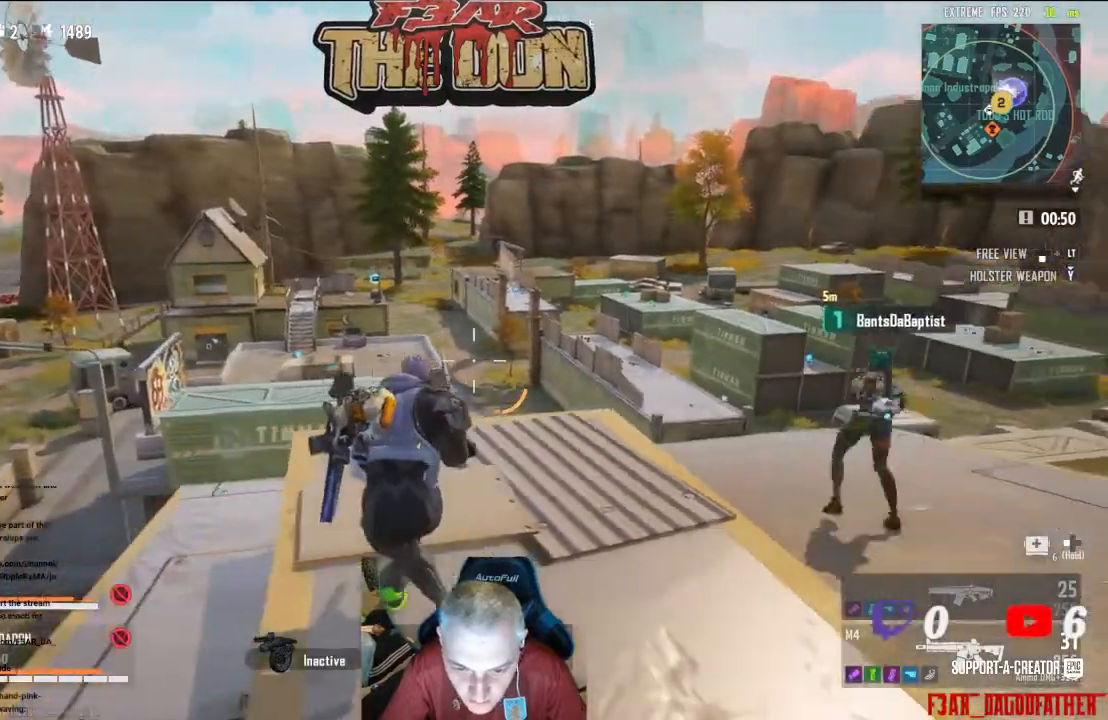
{"buttons": [], "left_stick": "center", "right_stick": "left", "events": [[167, "left_stick", "right"], [267, "left_stick", "center"], [333, "left_stick", "left"], [333, "right_stick", "left"], [467, "left_stick", "center"]]}
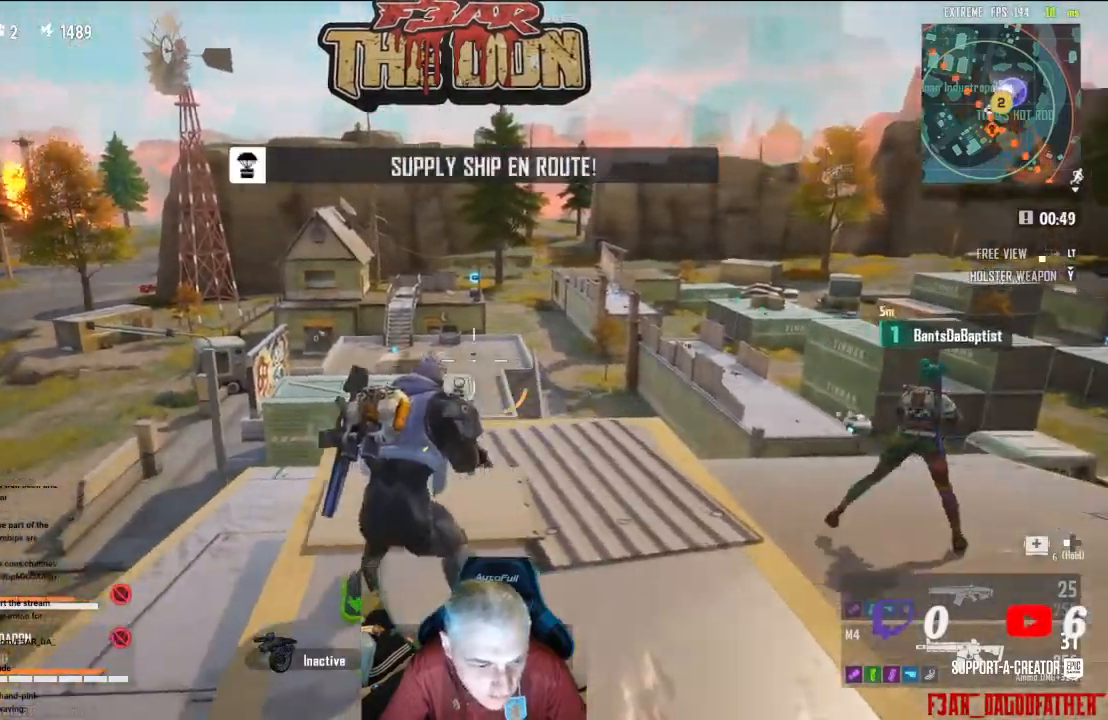
{"buttons": [], "left_stick": "right", "right_stick": "center", "events": [[233, "right_stick", "center"], [467, "left_stick", "right"]]}
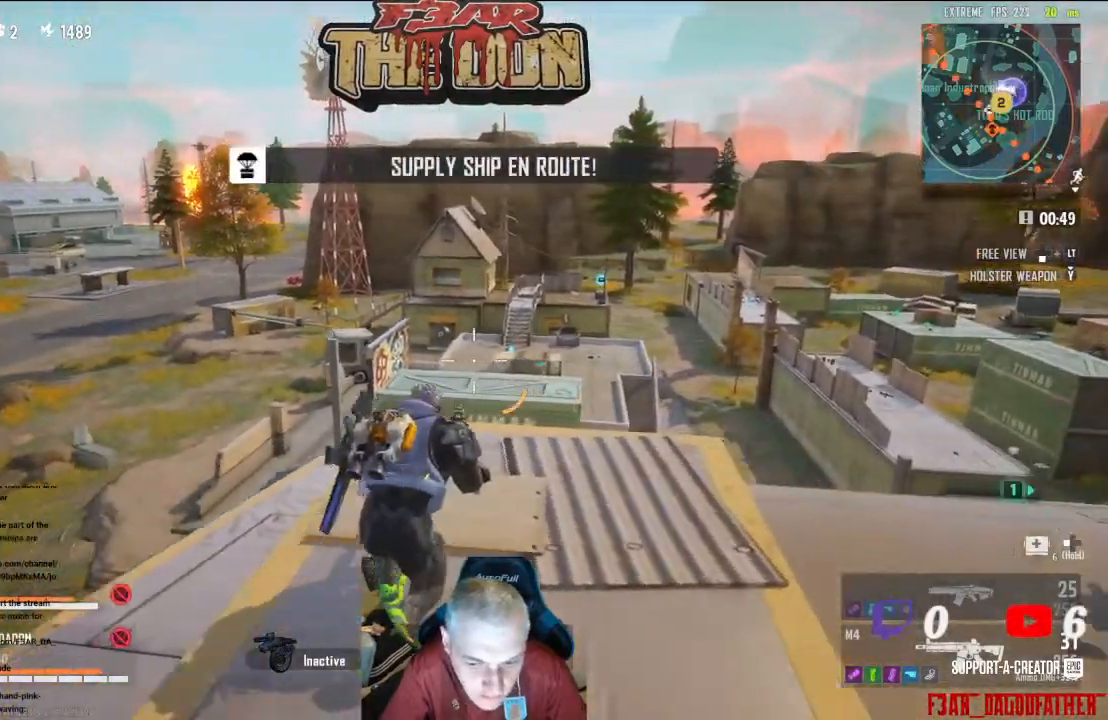
{"buttons": [], "left_stick": "center", "right_stick": "center", "events": [[167, "left_stick", "center"], [267, "left_stick", "left"], [433, "left_stick", "center"]]}
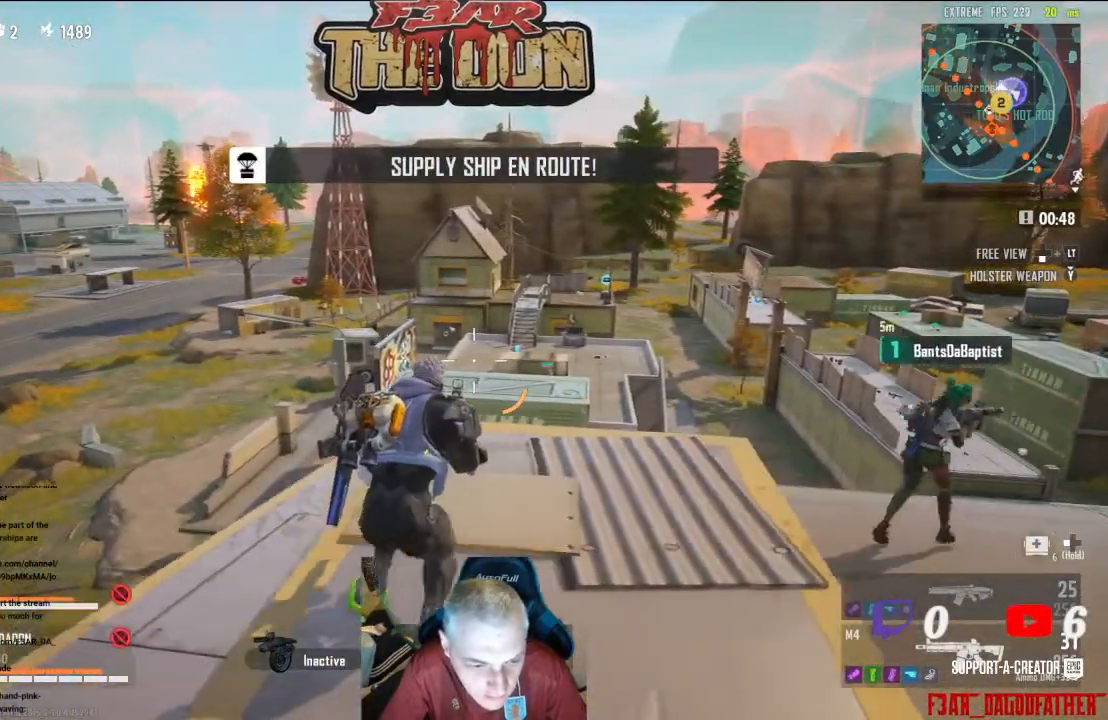
{"buttons": [], "left_stick": "center", "right_stick": "center", "events": [[33, "left_stick", "right"], [167, "left_stick", "center"], [233, "left_stick", "left"], [367, "left_stick", "center"]]}
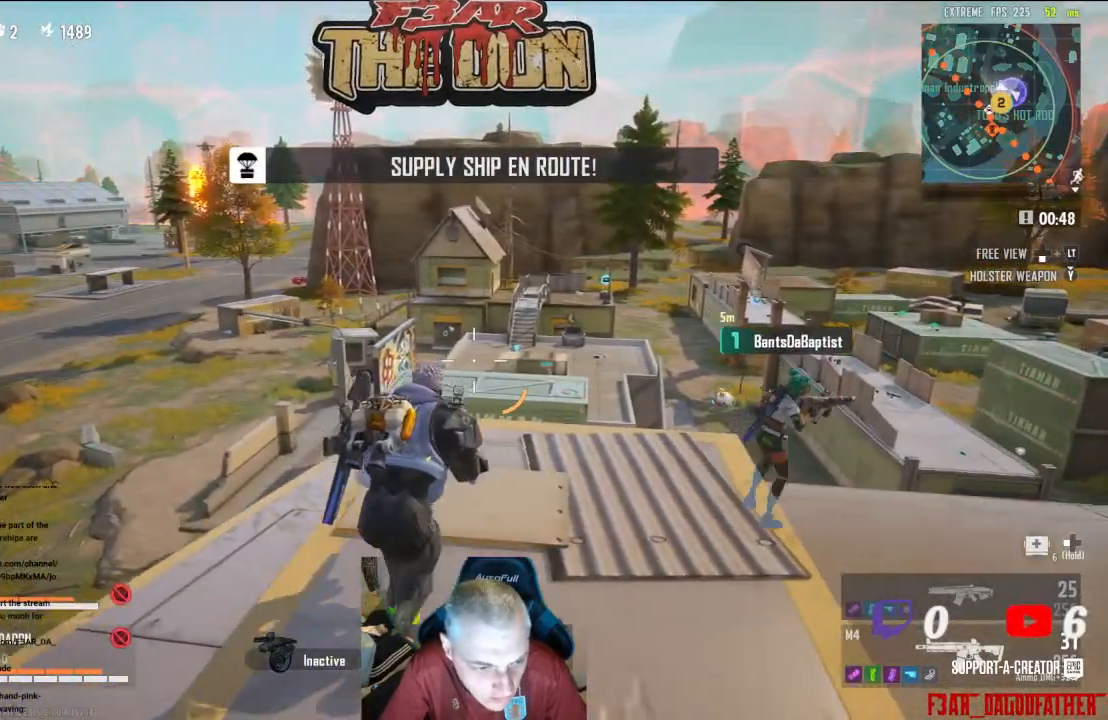
{"buttons": [], "left_stick": "down", "right_stick": "center", "events": [[333, "left_stick", "down"]]}
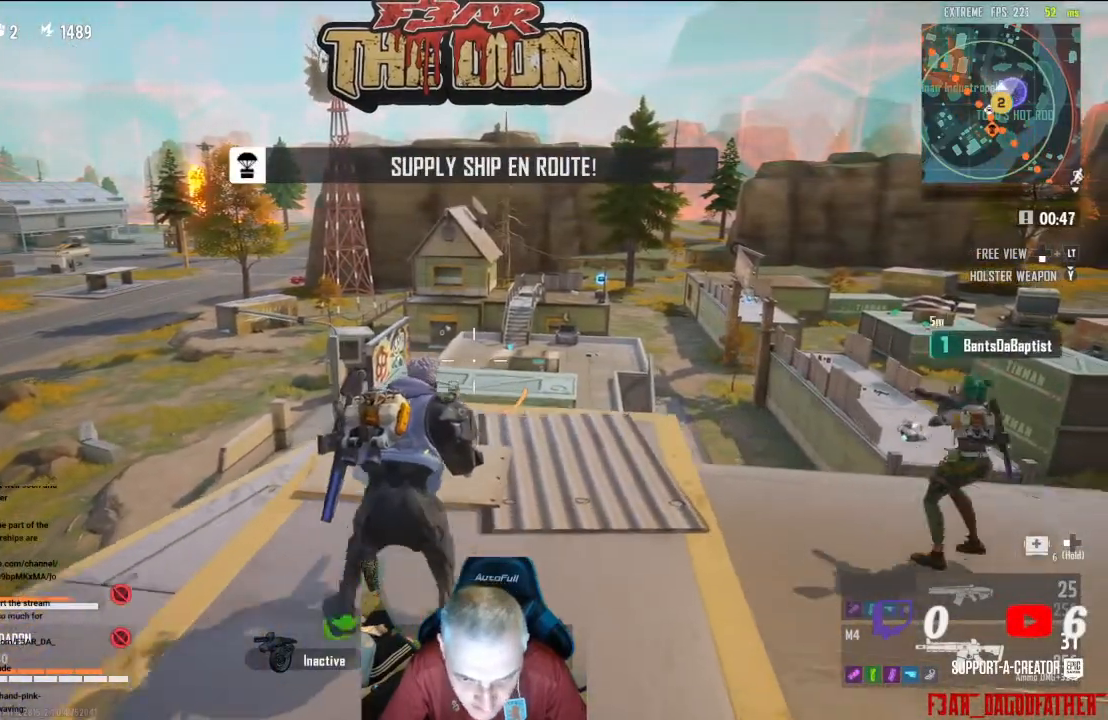
{"buttons": [], "left_stick": "up", "right_stick": "center", "events": [[100, "left_stick", "center"], [333, "left_stick", "up-left"], [500, "left_stick", "up"]]}
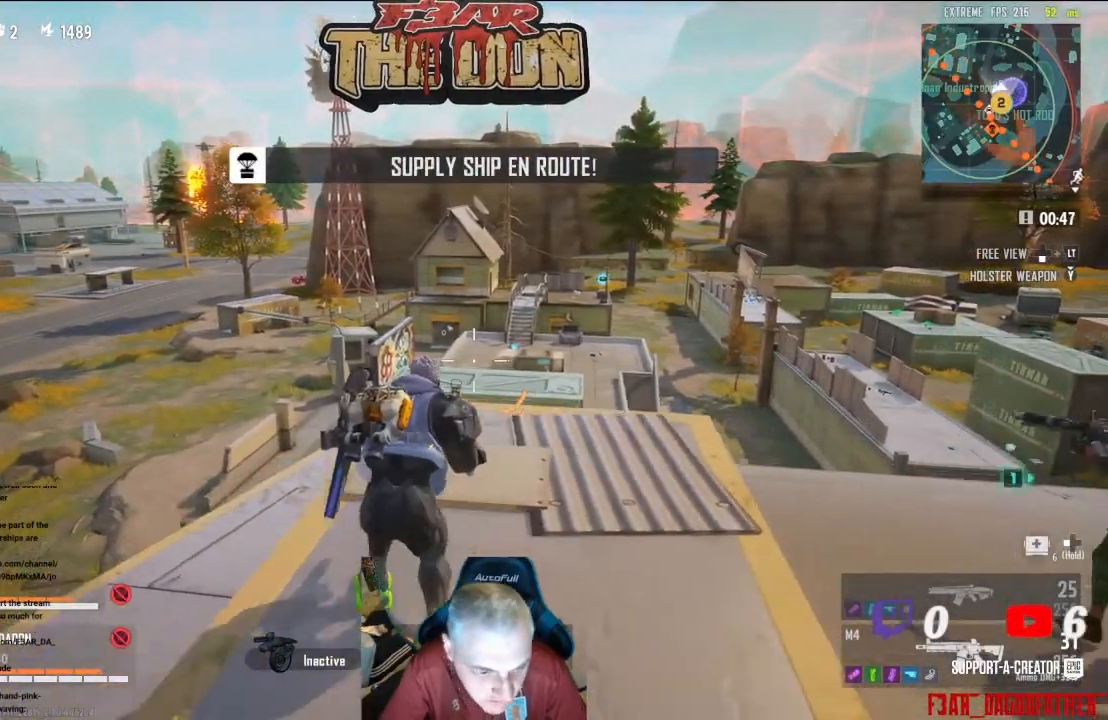
{"buttons": [], "left_stick": "center", "right_stick": "down-right", "events": [[233, "left_stick", "center"], [267, "right_stick", "right"], [433, "right_stick", "down-right"]]}
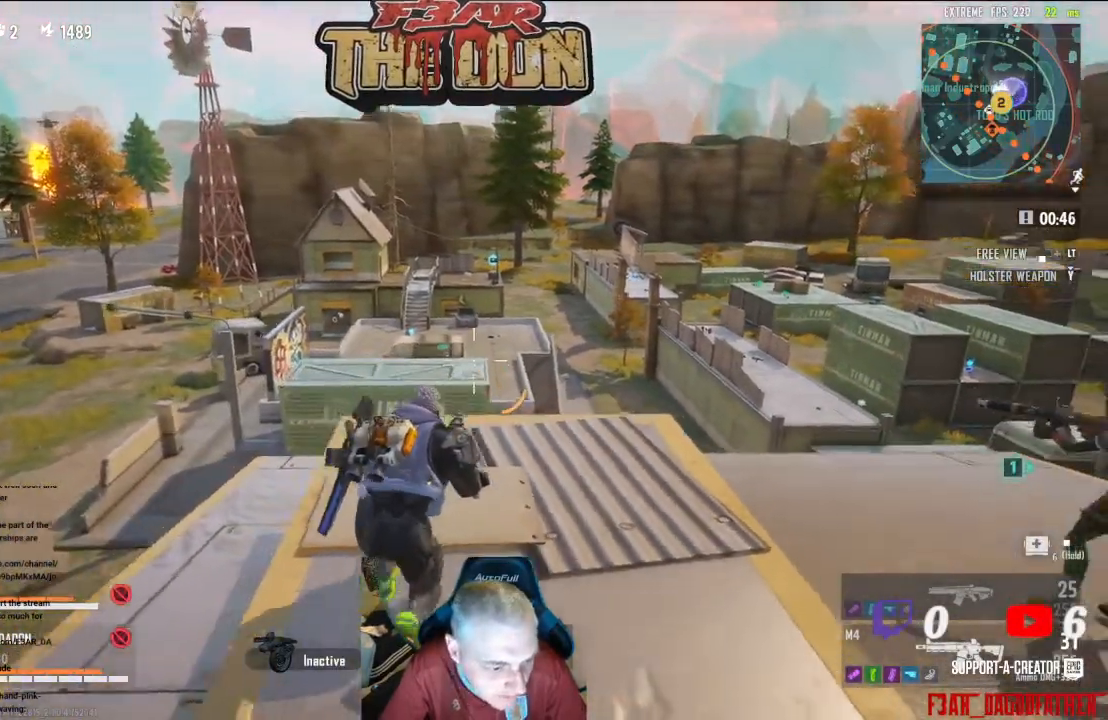
{"buttons": [], "left_stick": "up", "right_stick": "right", "events": [[33, "left_stick", "left"], [133, "right_stick", "right"], [333, "left_stick", "up"]]}
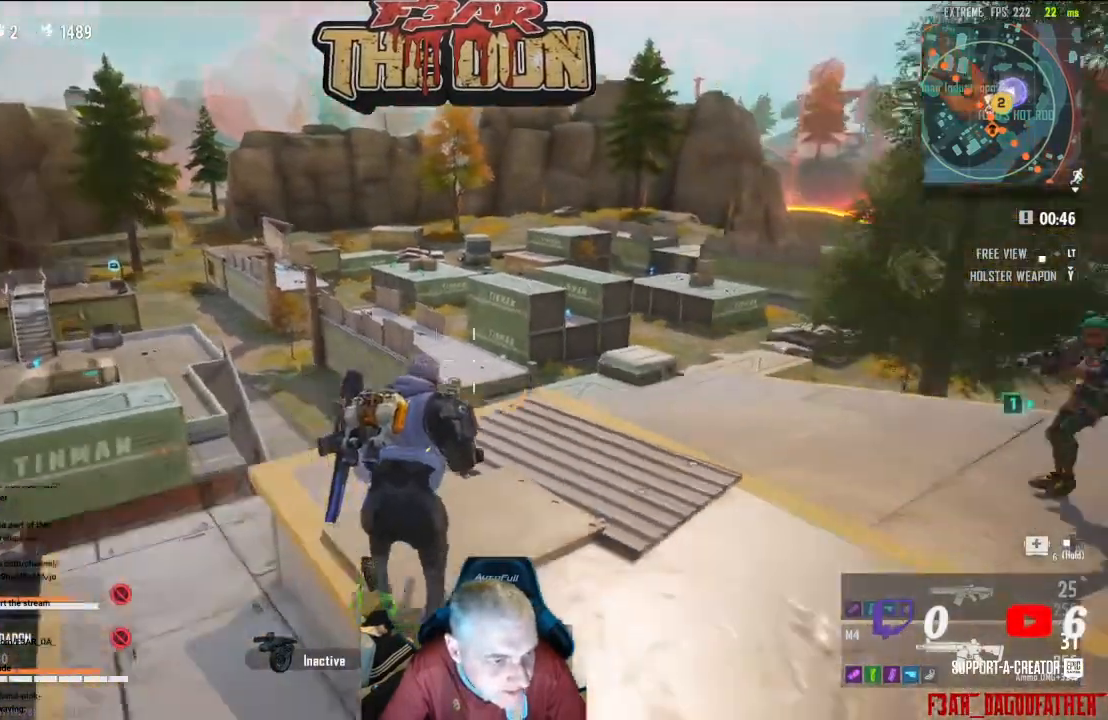
{"buttons": [], "left_stick": "up-left", "right_stick": "center", "events": [[33, "left_stick", "center"], [400, "right_stick", "center"], [433, "left_stick", "left"], [500, "left_stick", "up-left"]]}
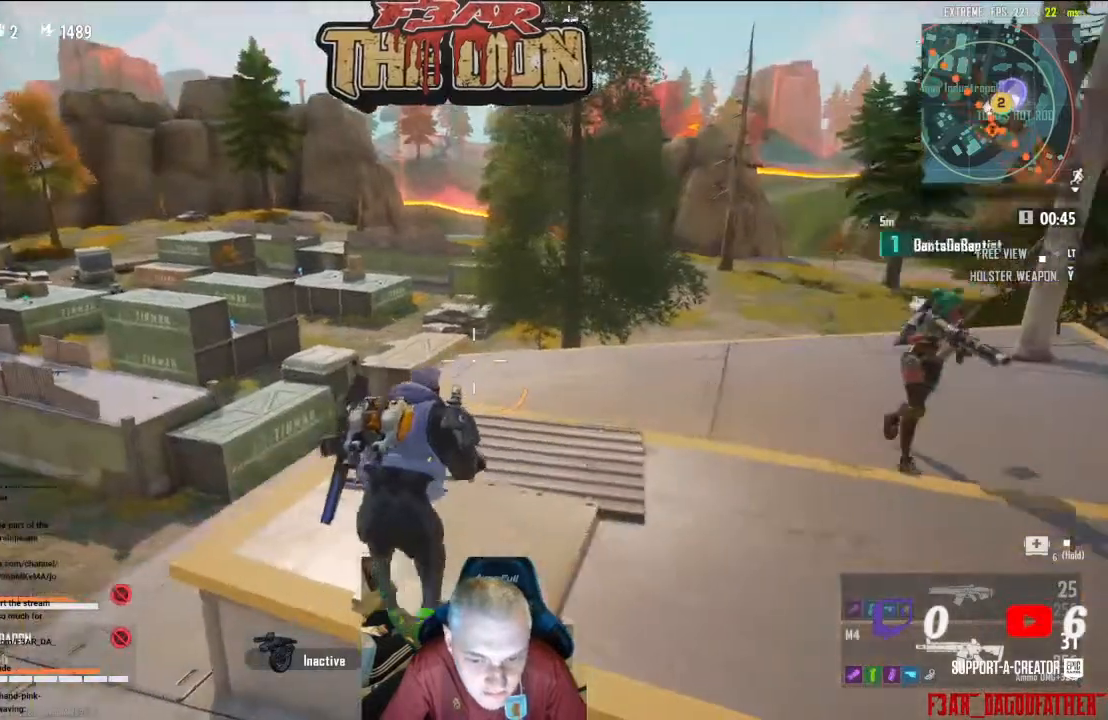
{"buttons": [], "left_stick": "center", "right_stick": "center", "events": [[33, "right_stick", "right"], [133, "left_stick", "center"], [233, "right_stick", "center"]]}
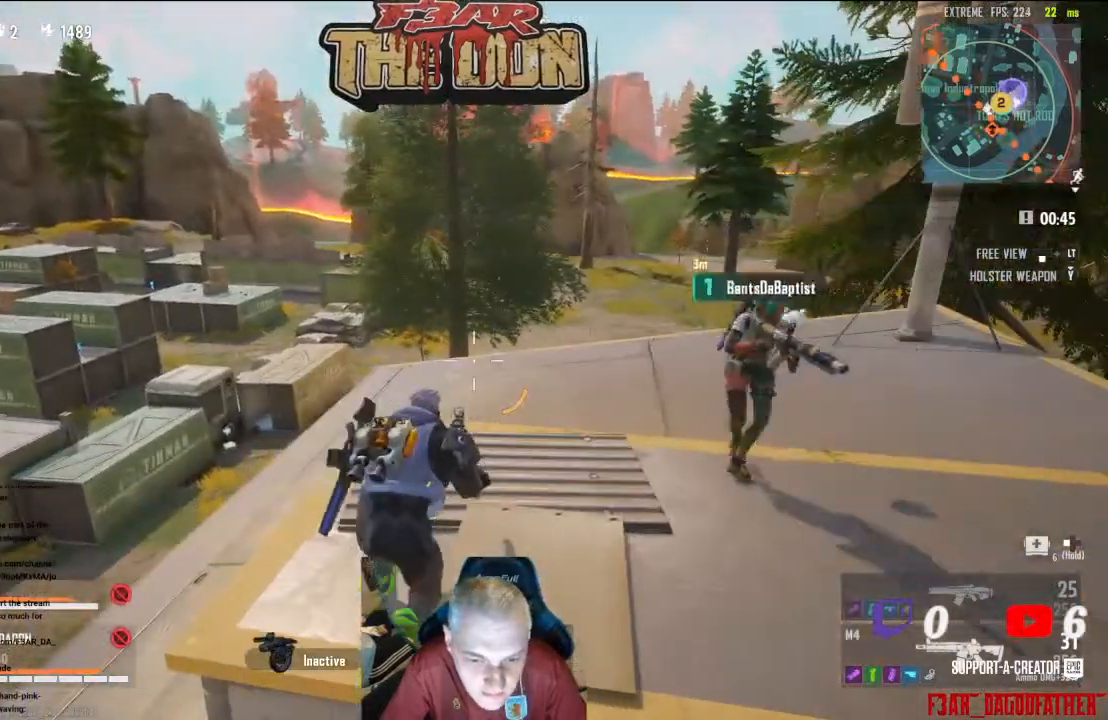
{"buttons": [], "left_stick": "center", "right_stick": "center", "events": []}
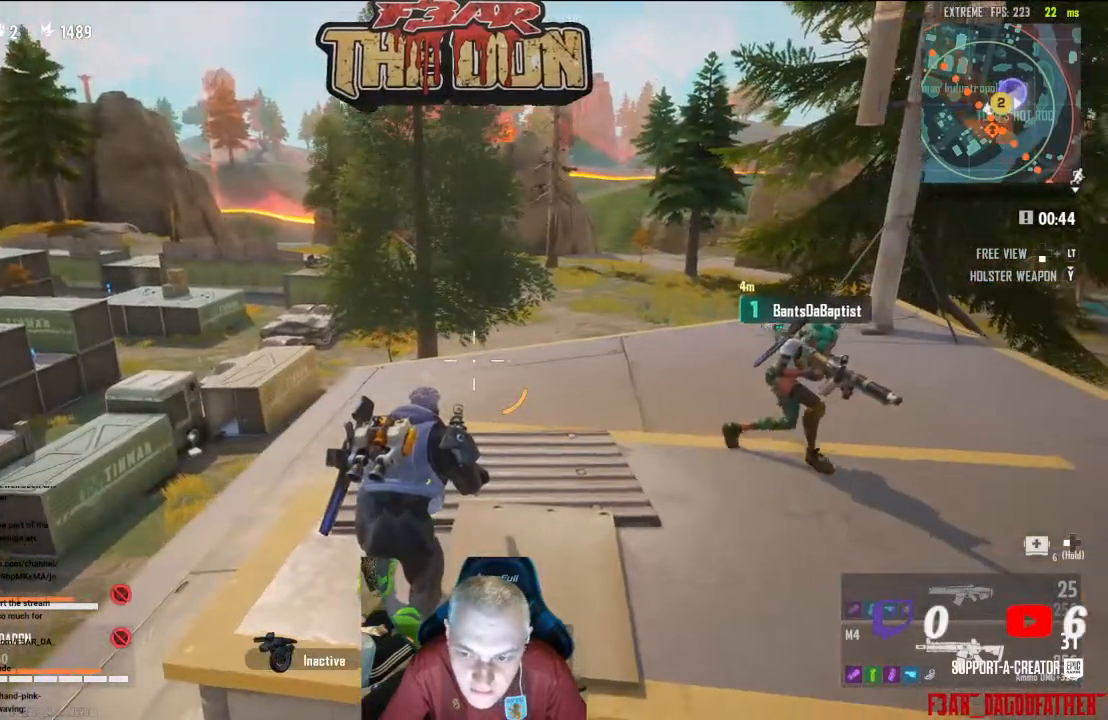
{"buttons": [], "left_stick": "center", "right_stick": "center", "events": []}
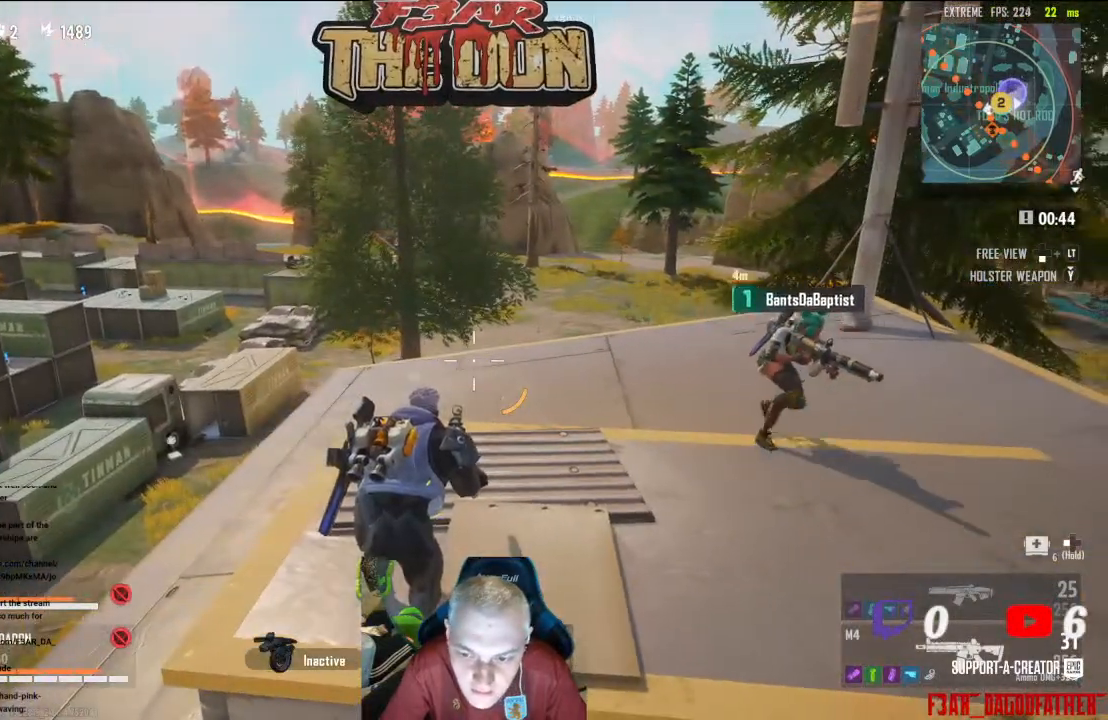
{"buttons": [], "left_stick": "center", "right_stick": "left", "events": [[467, "right_stick", "left"]]}